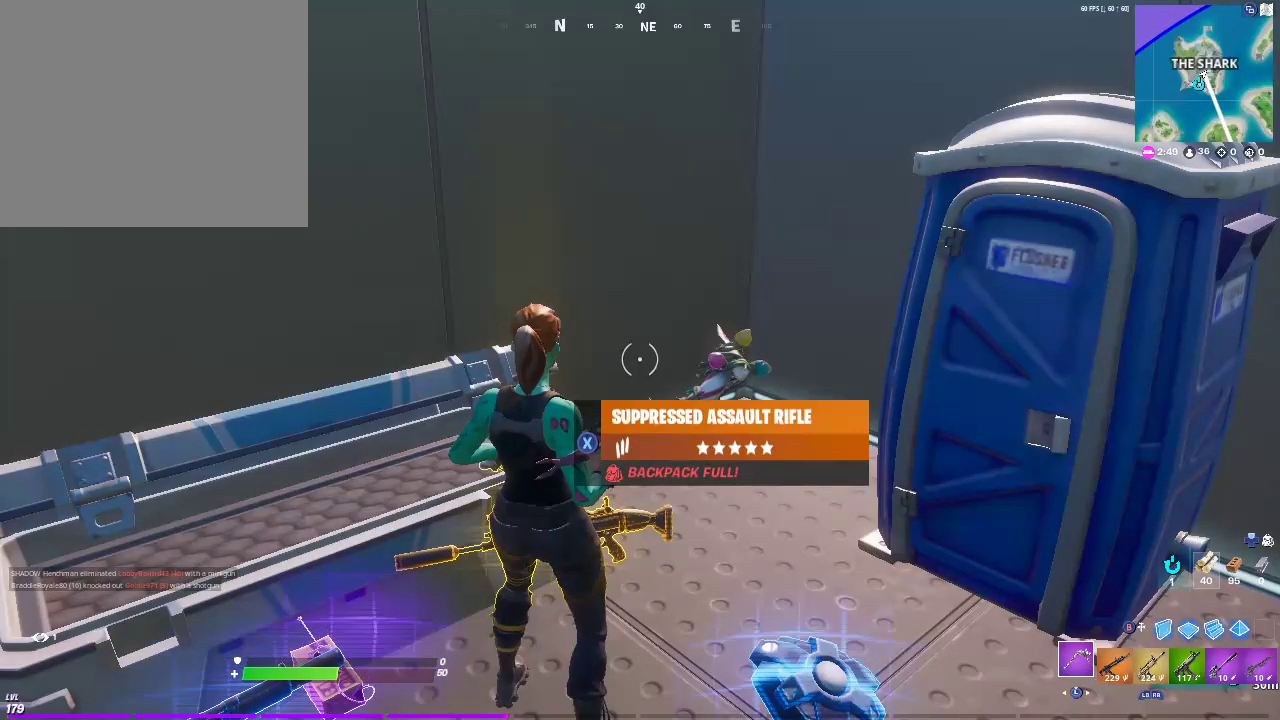
Gameplay with a controller (PlayStation layout); each line is a JSON object with the inputs held at the frame after it. "events" lists button and stick changes between this image and that frame as [ms after this image, input, new state], when the widget could be followed in between.
{"buttons": [], "left_stick": "center", "right_stick": "center", "events": []}
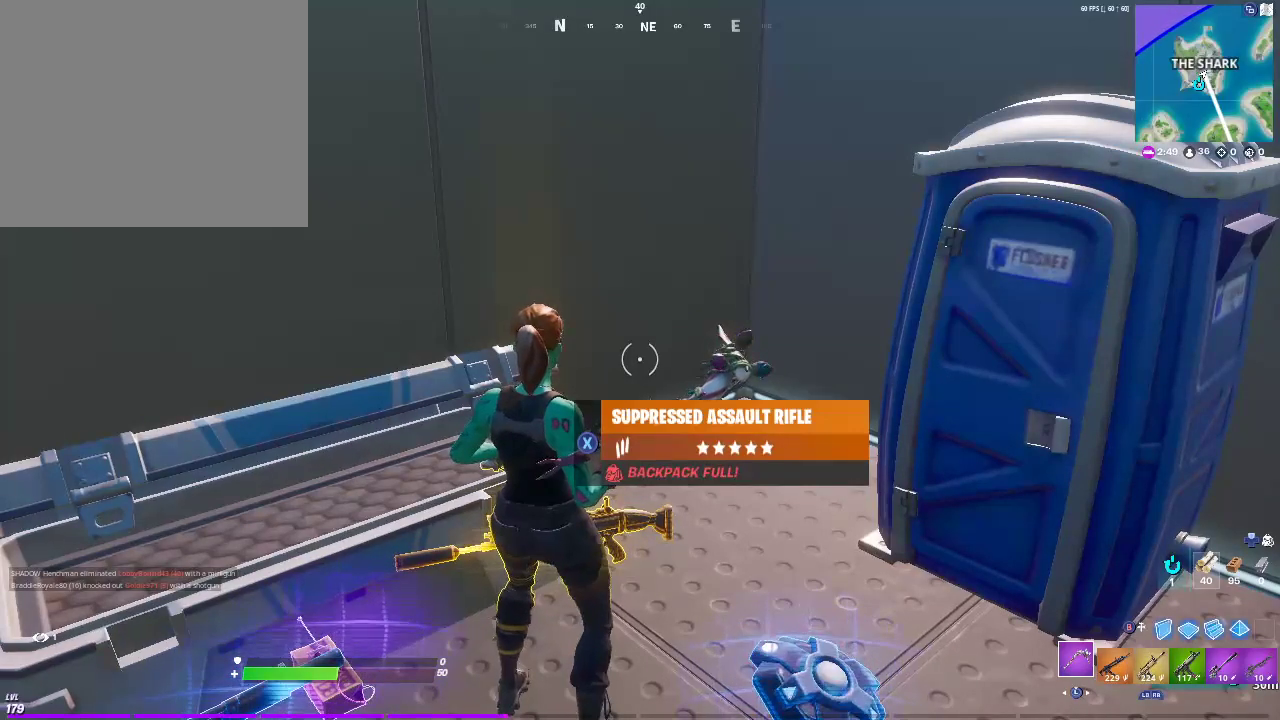
{"buttons": [], "left_stick": "down-left", "right_stick": "center", "events": [[17, "left_stick", "up-left"], [417, "left_stick", "down-left"]]}
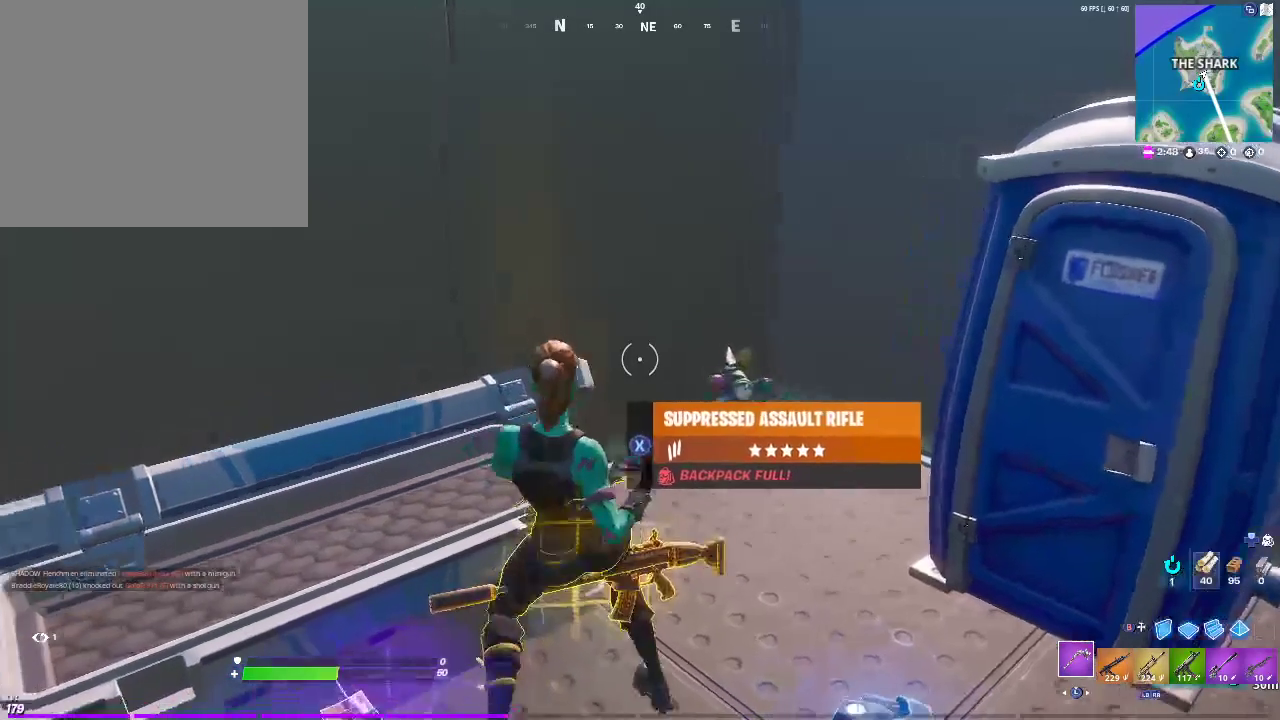
{"buttons": [], "left_stick": "down-left", "right_stick": "right", "events": [[167, "right_stick", "down"], [183, "R3", "down"], [250, "right_stick", "center"], [283, "R3", "up"], [317, "right_stick", "up"], [367, "right_stick", "center"], [500, "right_stick", "right"]]}
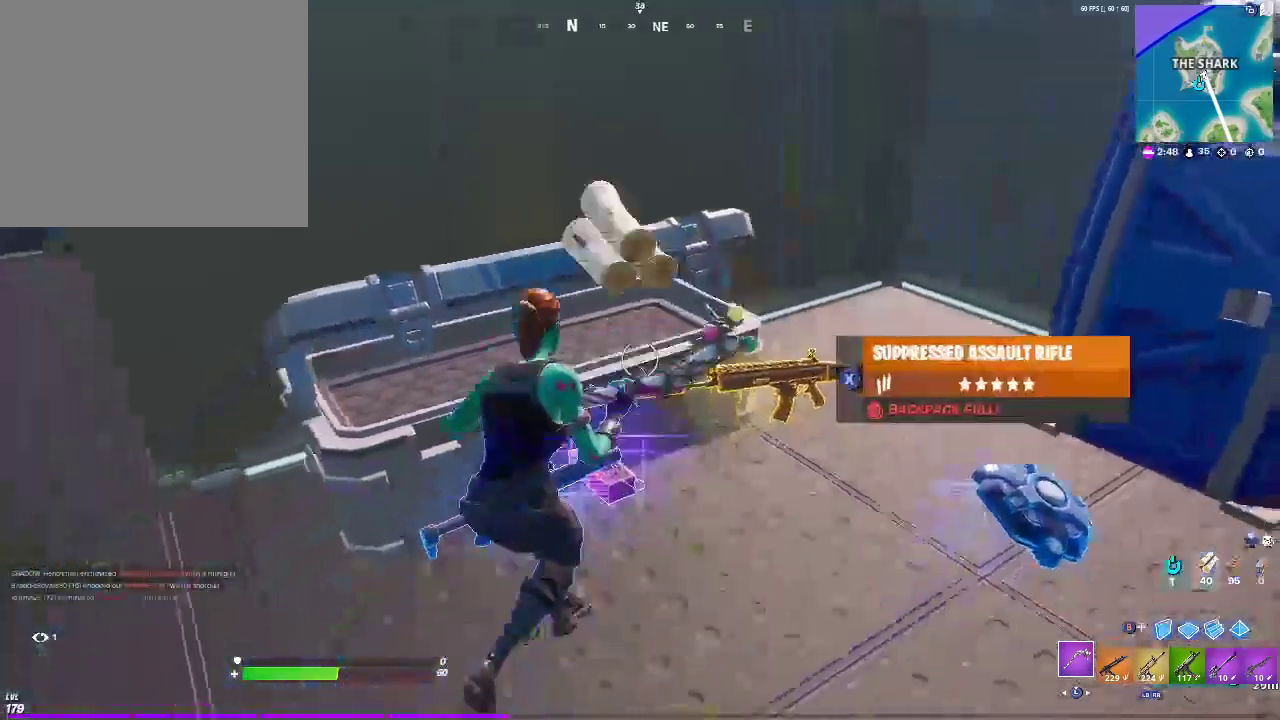
{"buttons": [], "left_stick": "up-left", "right_stick": "center", "events": [[83, "left_stick", "down-right"], [133, "left_stick", "right"], [183, "CROSS", "down"], [267, "left_stick", "up-right"], [283, "CROSS", "up"], [300, "right_stick", "center"], [433, "left_stick", "up-left"]]}
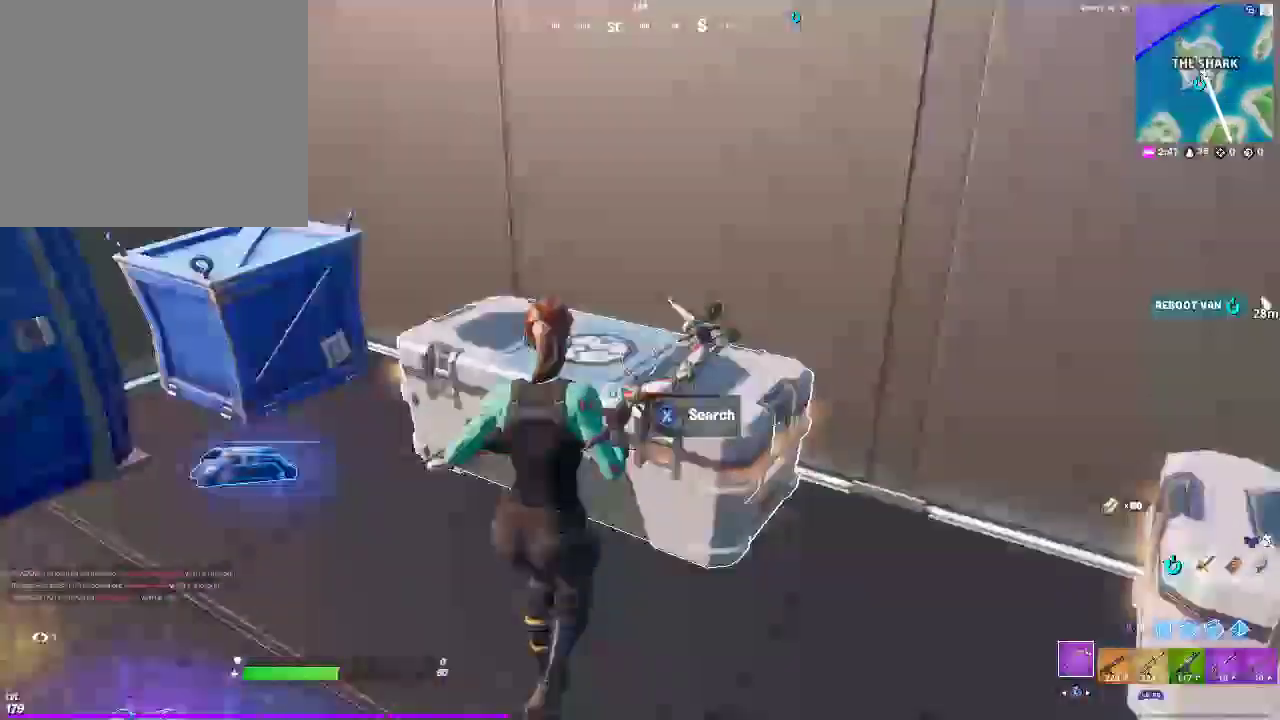
{"buttons": ["SQUARE"], "left_stick": "center", "right_stick": "center", "events": [[33, "right_stick", "down"], [133, "right_stick", "center"], [183, "SQUARE", "down"], [267, "left_stick", "center"]]}
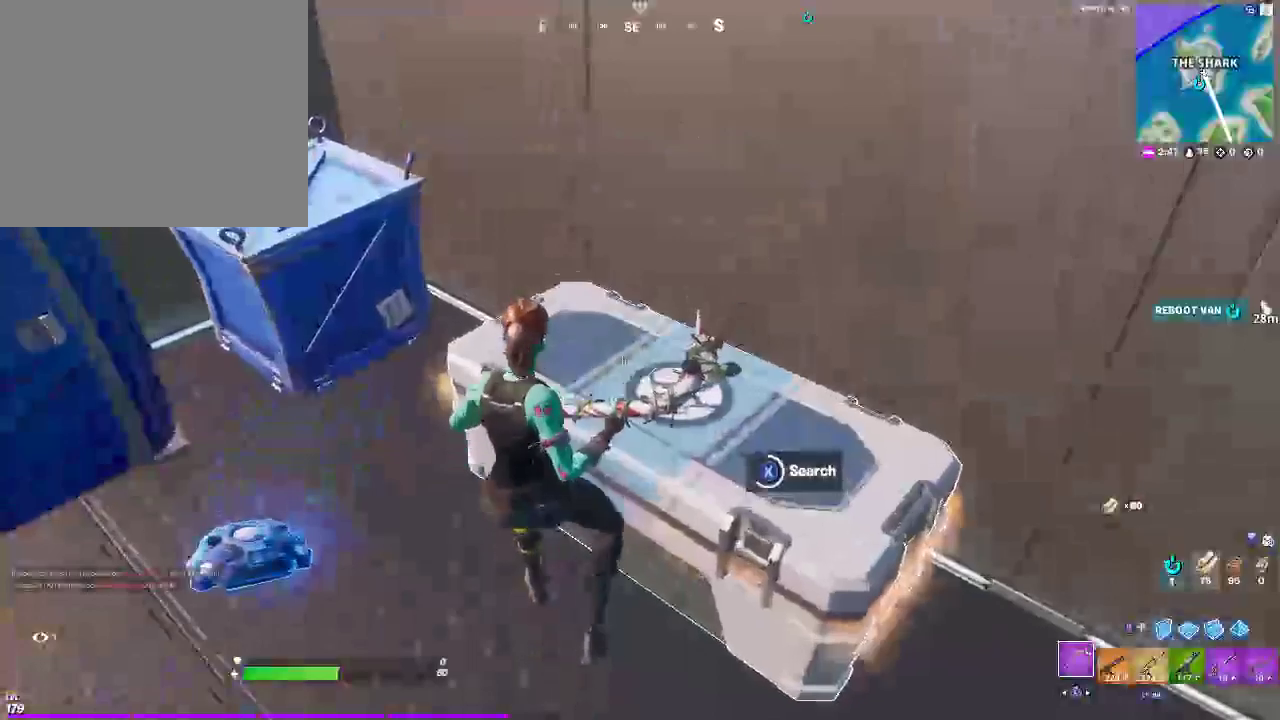
{"buttons": [], "left_stick": "up-left", "right_stick": "center", "events": [[300, "SQUARE", "up"], [300, "right_stick", "left"], [350, "left_stick", "up-left"], [450, "right_stick", "center"]]}
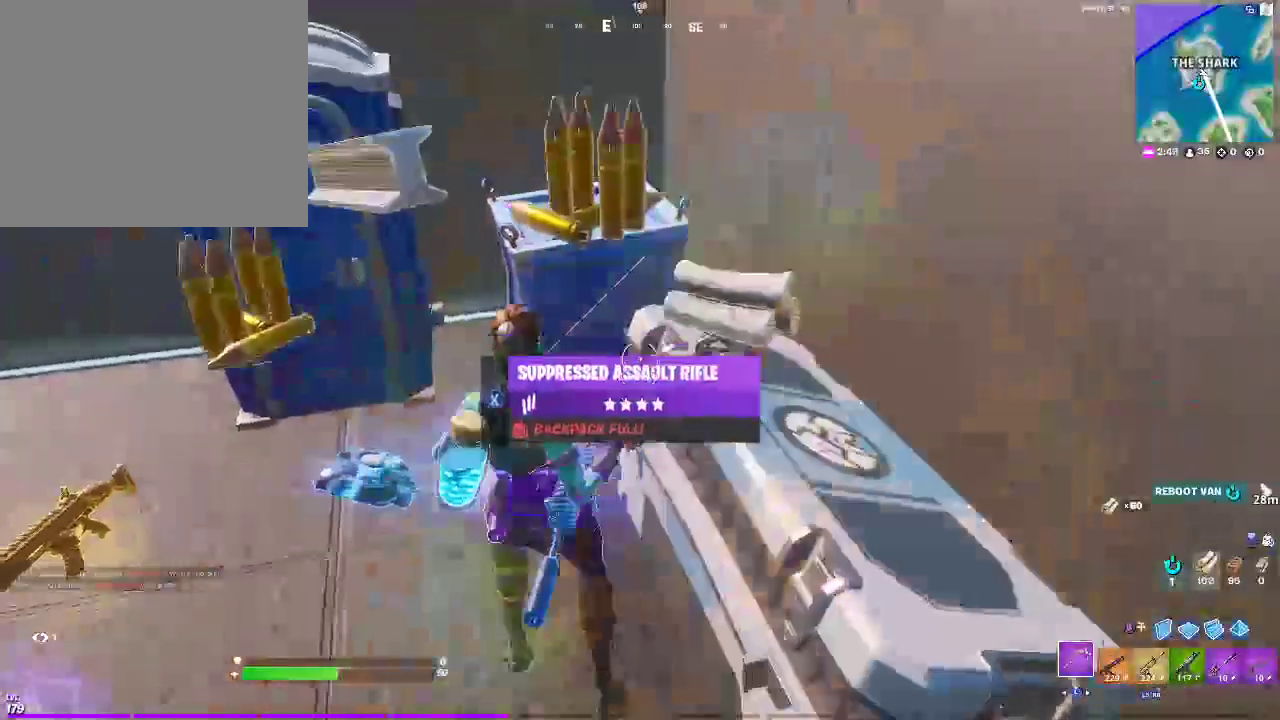
{"buttons": ["SQUARE"], "left_stick": "up-left", "right_stick": "center", "events": [[483, "SQUARE", "down"]]}
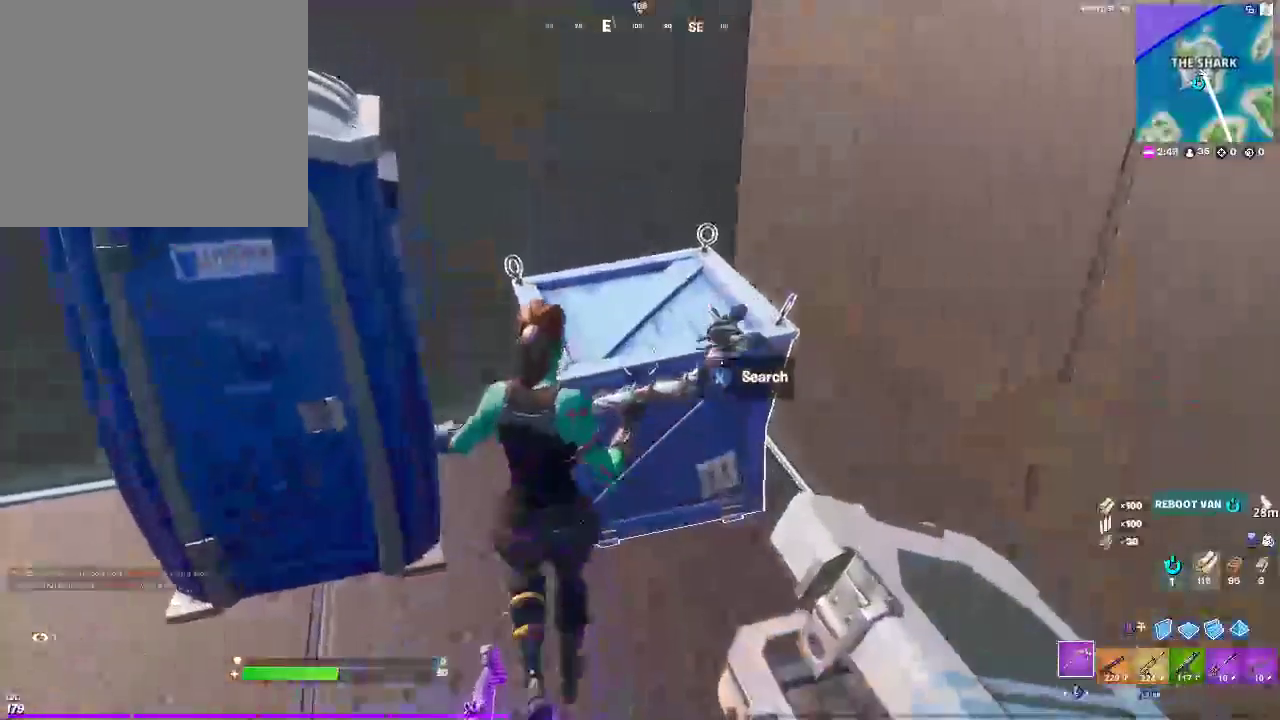
{"buttons": ["SQUARE"], "left_stick": "center", "right_stick": "center", "events": [[67, "left_stick", "center"]]}
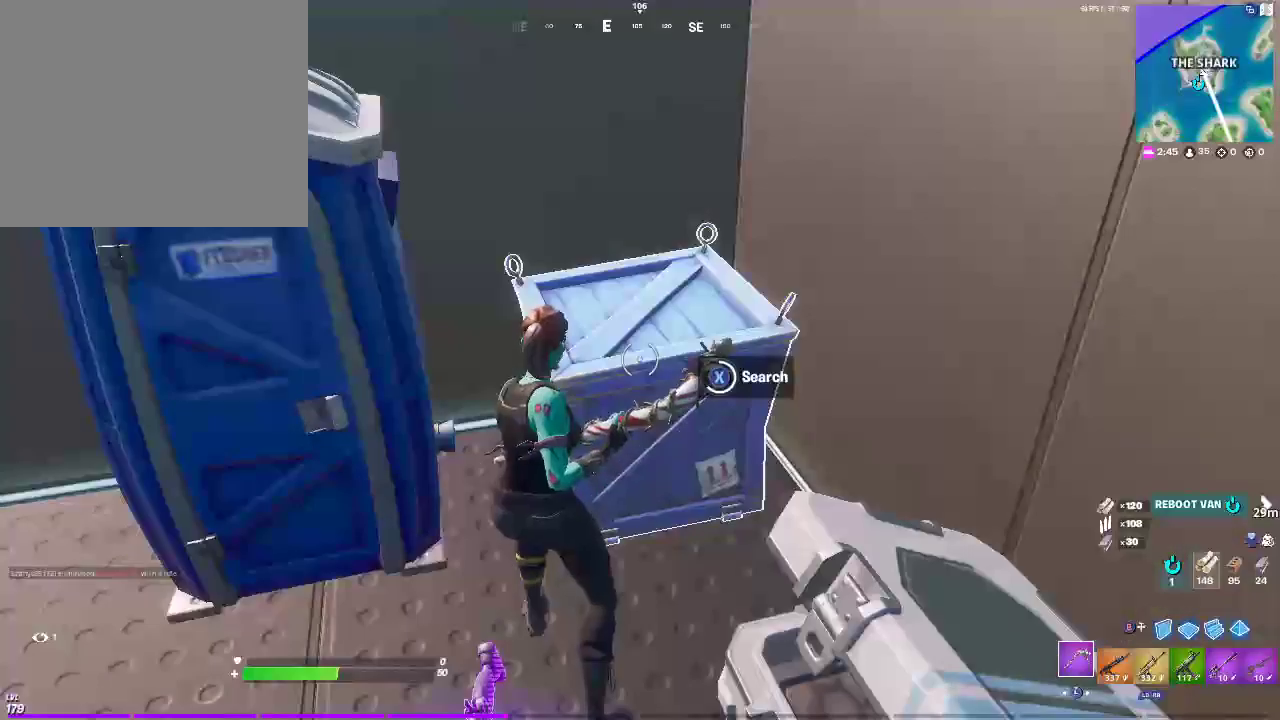
{"buttons": [], "left_stick": "up", "right_stick": "center", "events": [[317, "SQUARE", "up"], [467, "left_stick", "up"]]}
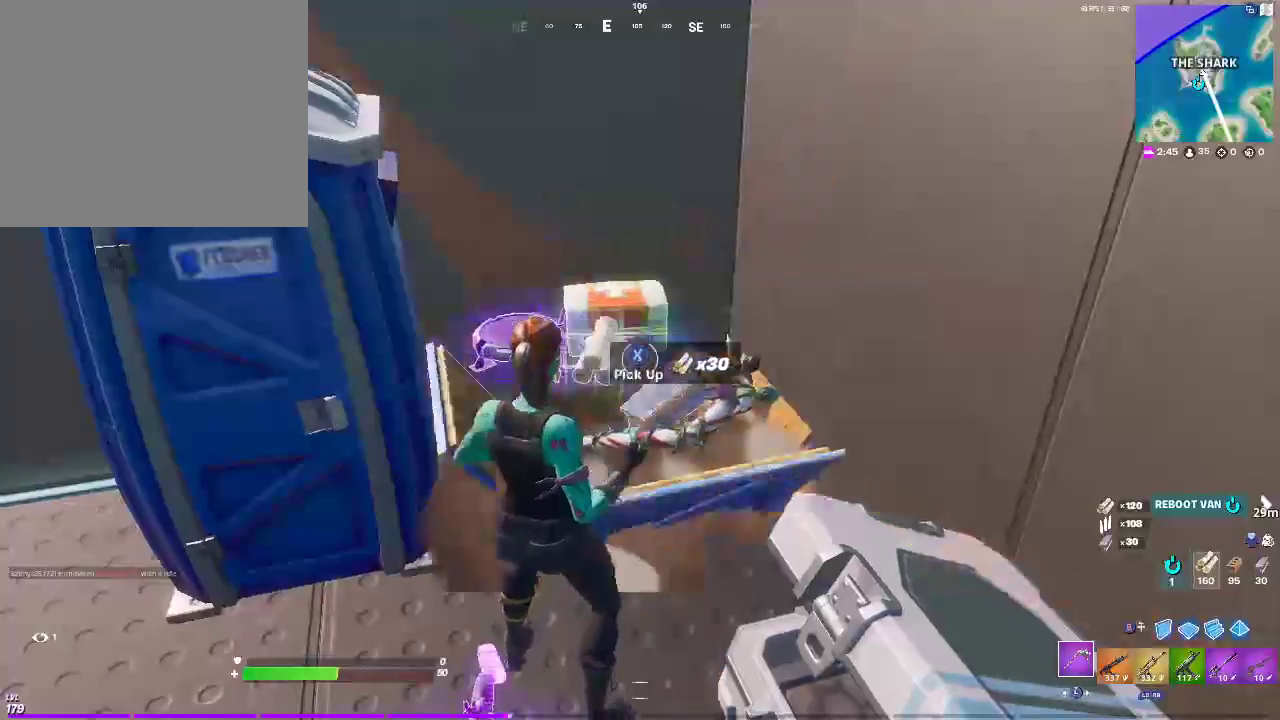
{"buttons": [], "left_stick": "up", "right_stick": "center", "events": []}
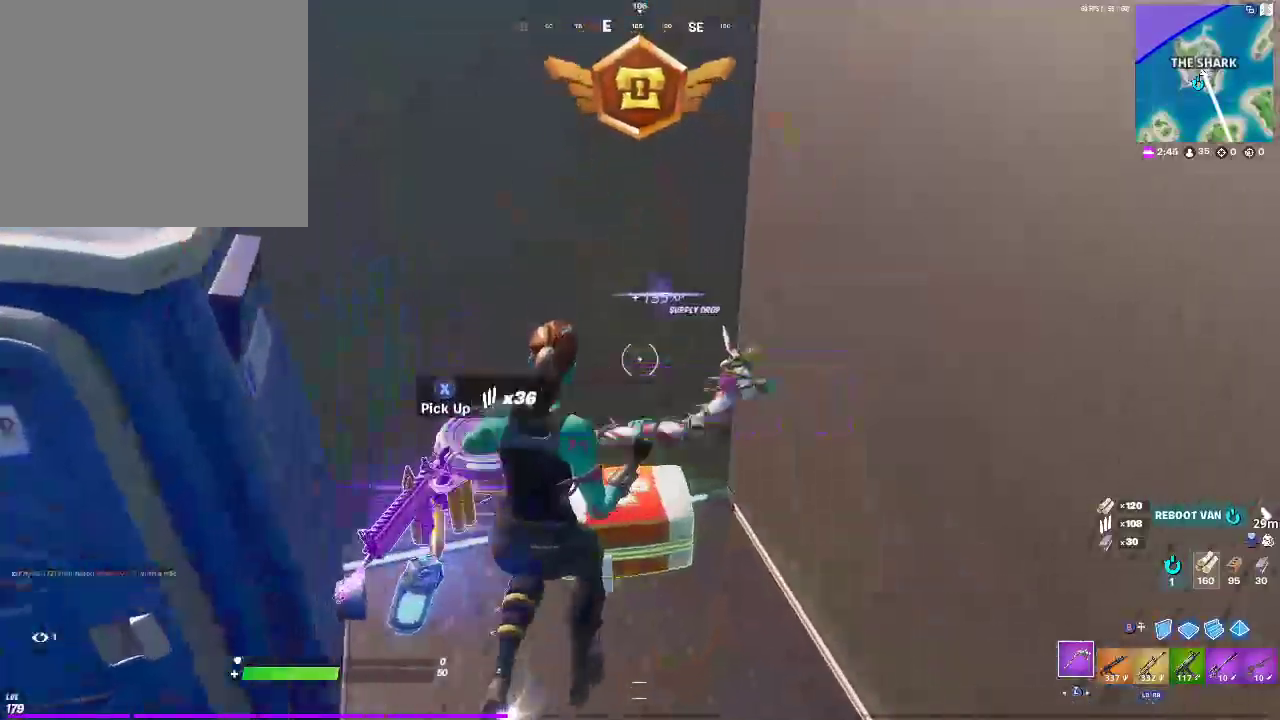
{"buttons": ["R3"], "left_stick": "down", "right_stick": "center", "events": [[50, "left_stick", "right"], [117, "left_stick", "down-right"], [217, "left_stick", "down"], [500, "R3", "down"]]}
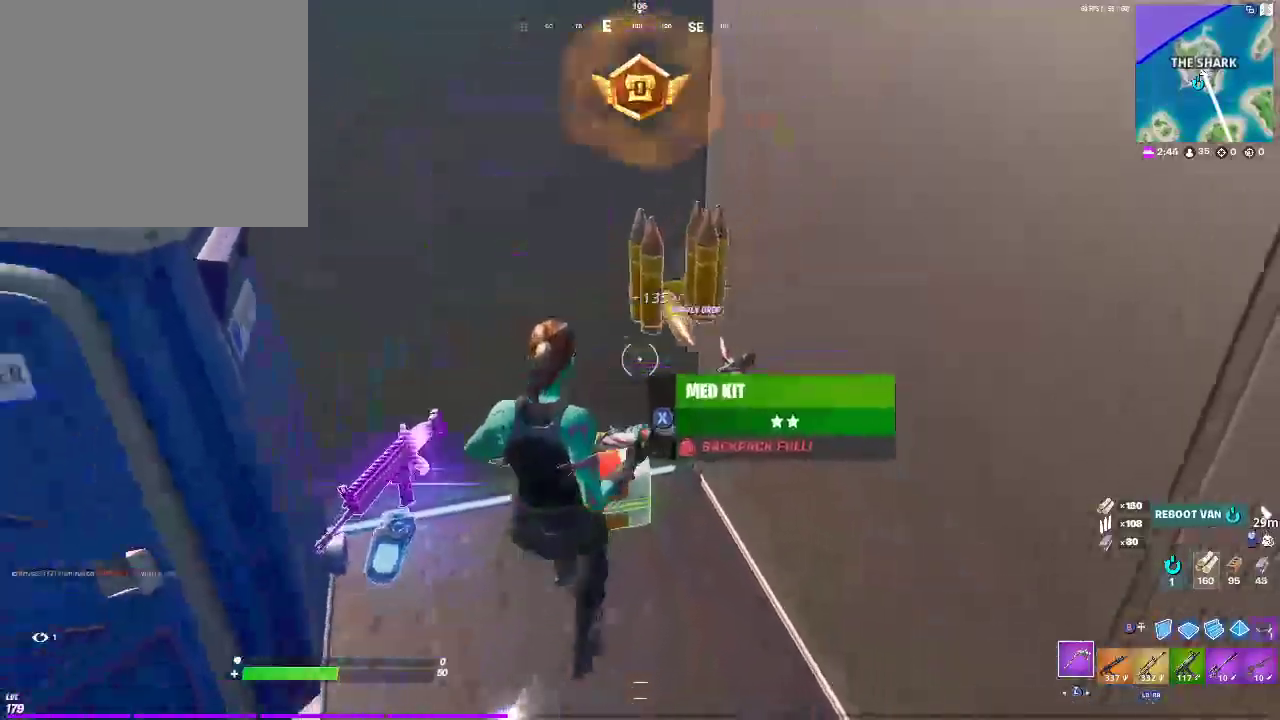
{"buttons": [], "left_stick": "down", "right_stick": "right", "events": [[150, "R3", "up"], [200, "R3", "down"], [333, "R3", "up"], [350, "right_stick", "right"]]}
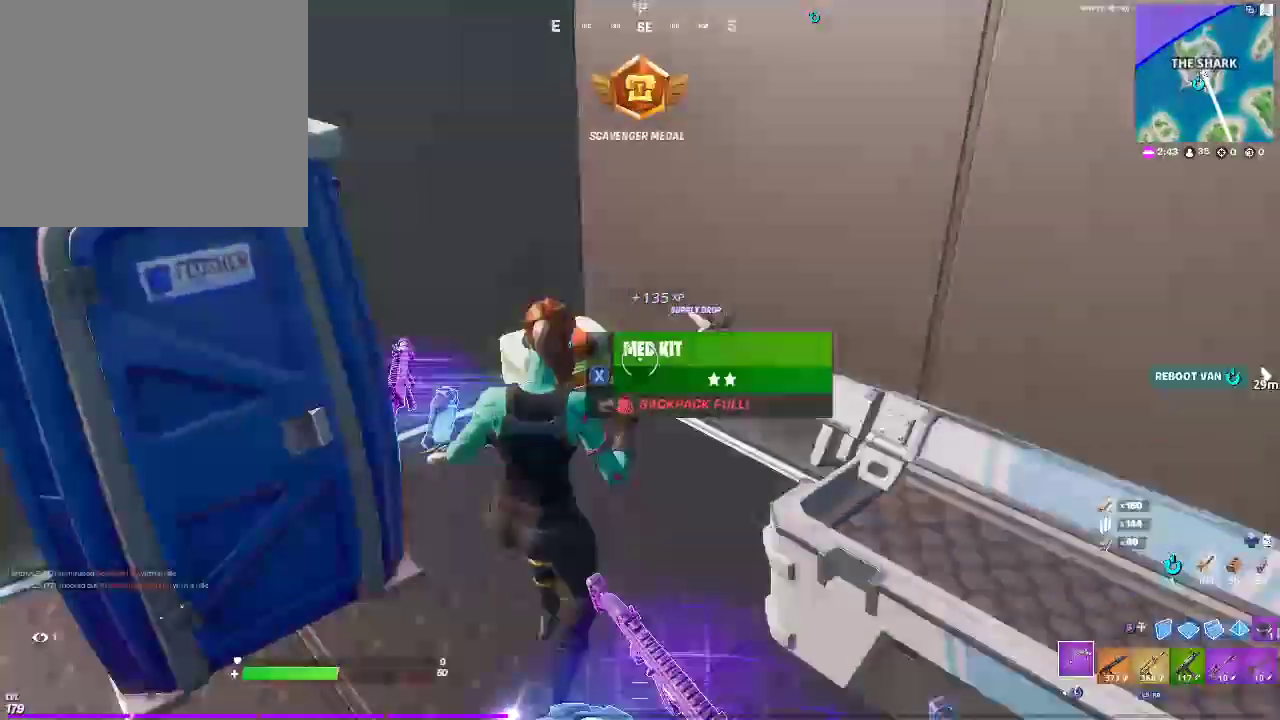
{"buttons": [], "left_stick": "right", "right_stick": "right", "events": [[133, "right_stick", "center"], [150, "left_stick", "right"], [183, "right_stick", "left"], [267, "L1", "down"], [283, "right_stick", "right"], [450, "L1", "up"]]}
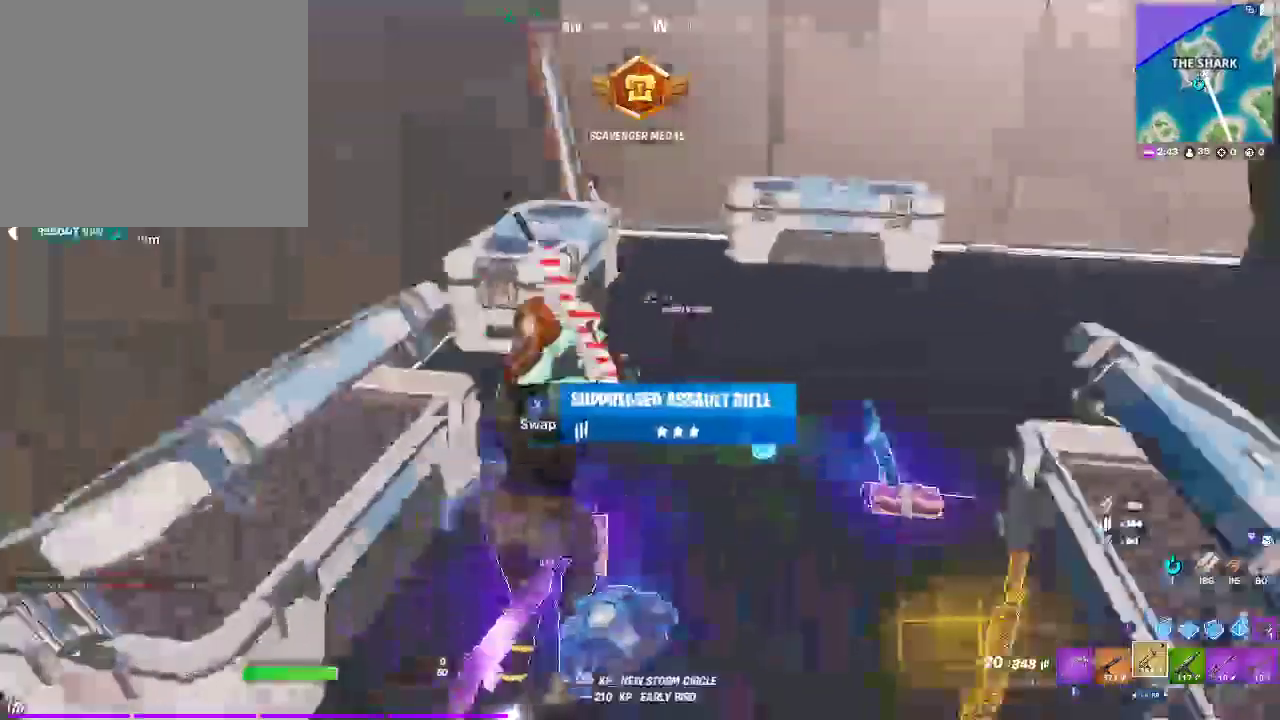
{"buttons": [], "left_stick": "up", "right_stick": "center", "events": [[17, "left_stick", "up-right"], [150, "L1", "down"], [217, "right_stick", "center"], [233, "left_stick", "up"], [300, "L1", "up"]]}
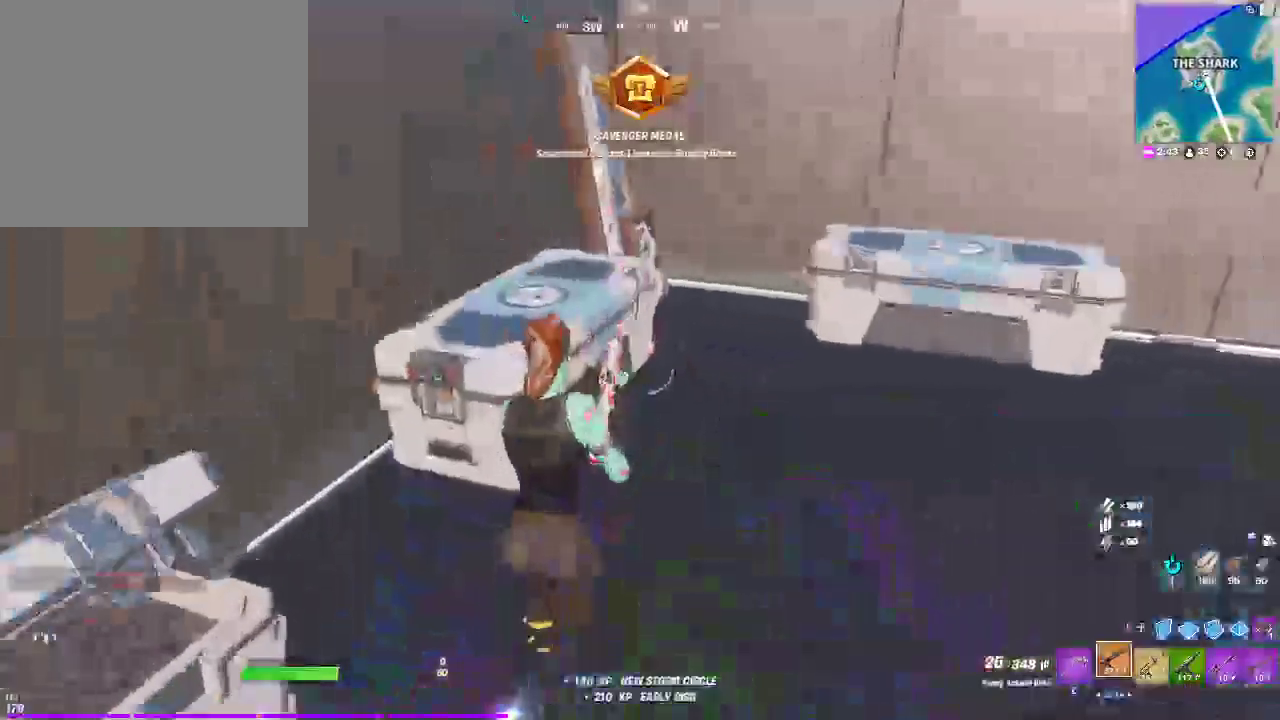
{"buttons": ["SQUARE"], "left_stick": "center", "right_stick": "center", "events": [[17, "left_stick", "up-left"], [133, "SQUARE", "down"], [183, "left_stick", "center"]]}
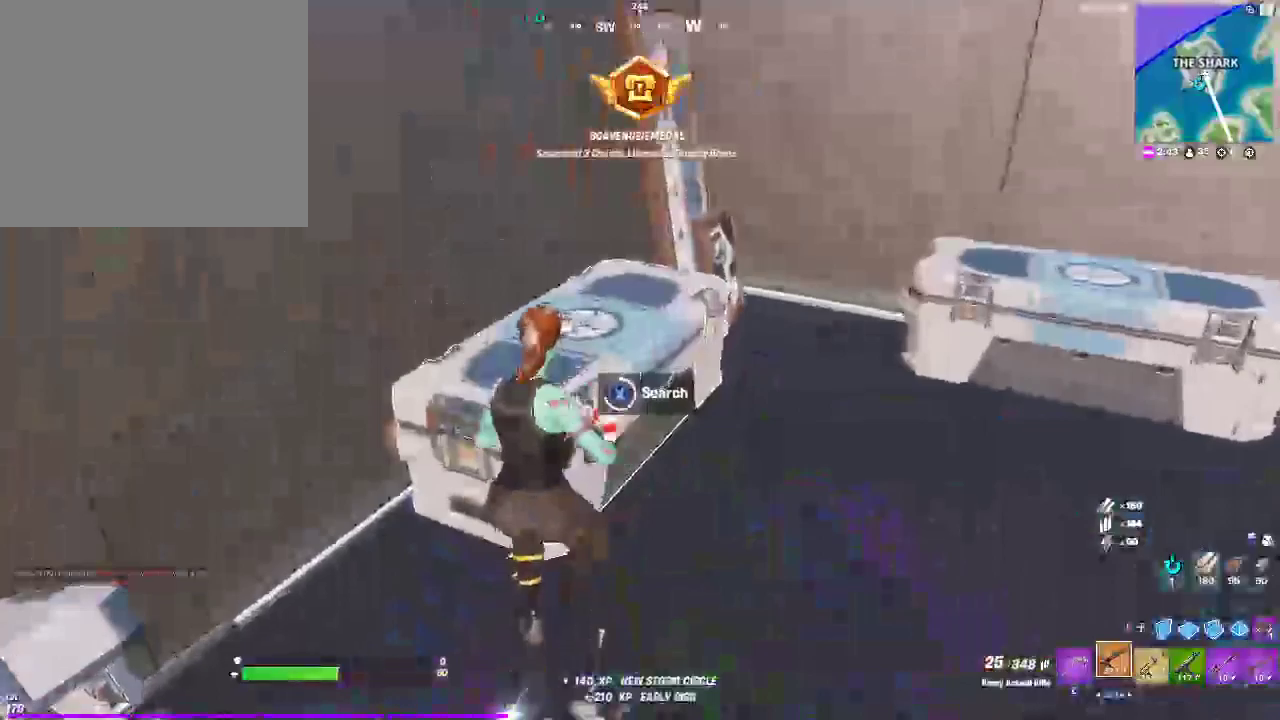
{"buttons": ["L3"], "left_stick": "up", "right_stick": "right", "events": [[167, "SQUARE", "up"], [200, "left_stick", "up-right"], [233, "right_stick", "right"], [350, "L3", "down"], [417, "left_stick", "up"]]}
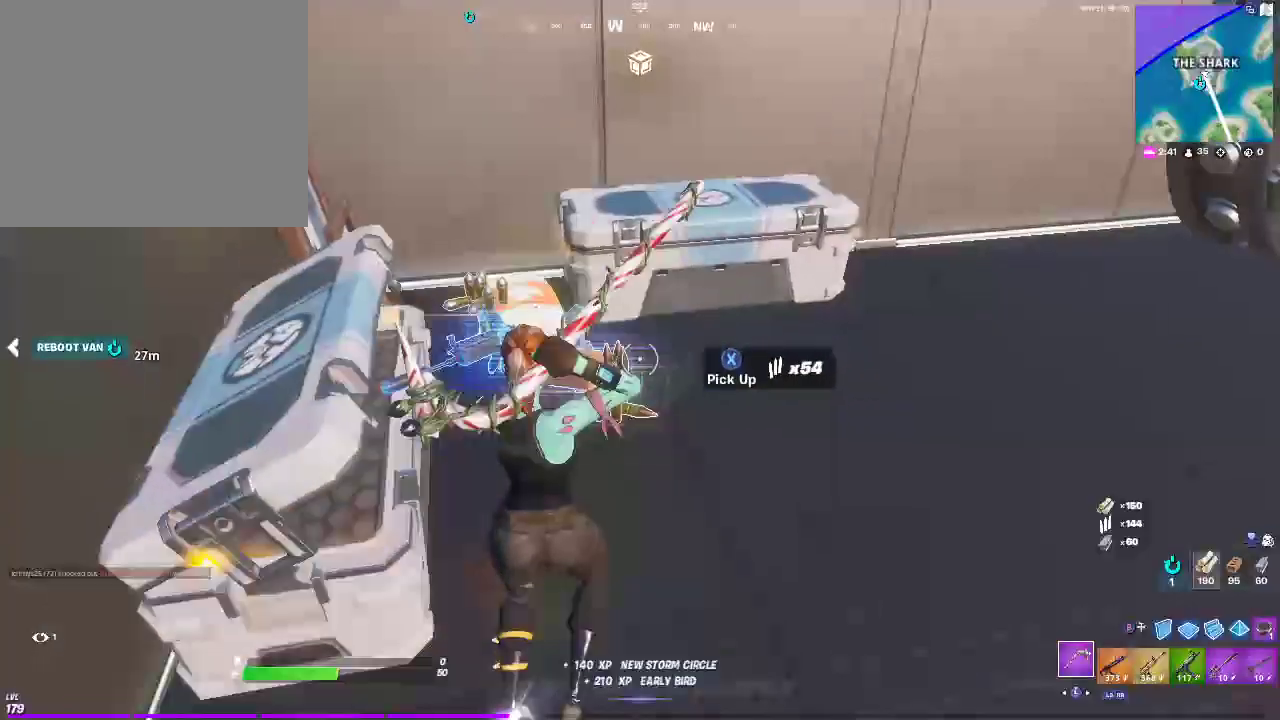
{"buttons": ["SQUARE"], "left_stick": "up", "right_stick": "center", "events": [[17, "L3", "up"], [33, "right_stick", "center"], [333, "SQUARE", "down"]]}
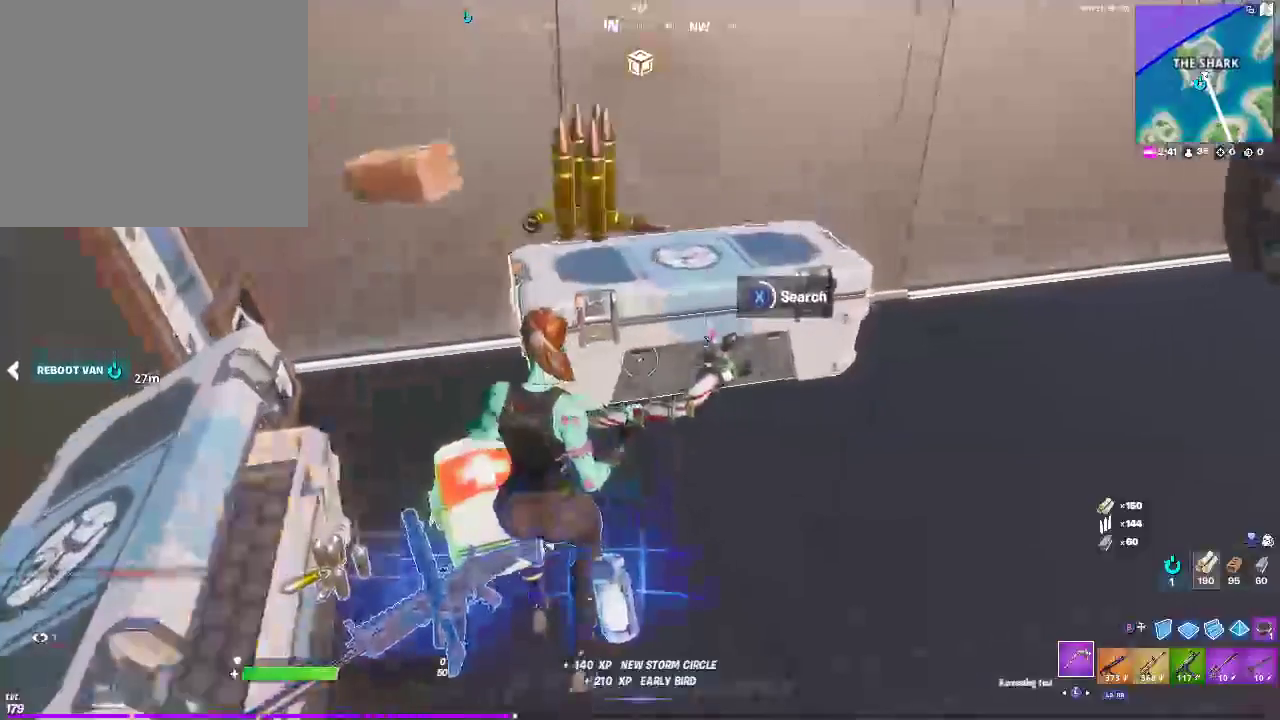
{"buttons": [], "left_stick": "up-right", "right_stick": "center", "events": [[50, "left_stick", "center"], [383, "SQUARE", "up"], [450, "left_stick", "up-right"]]}
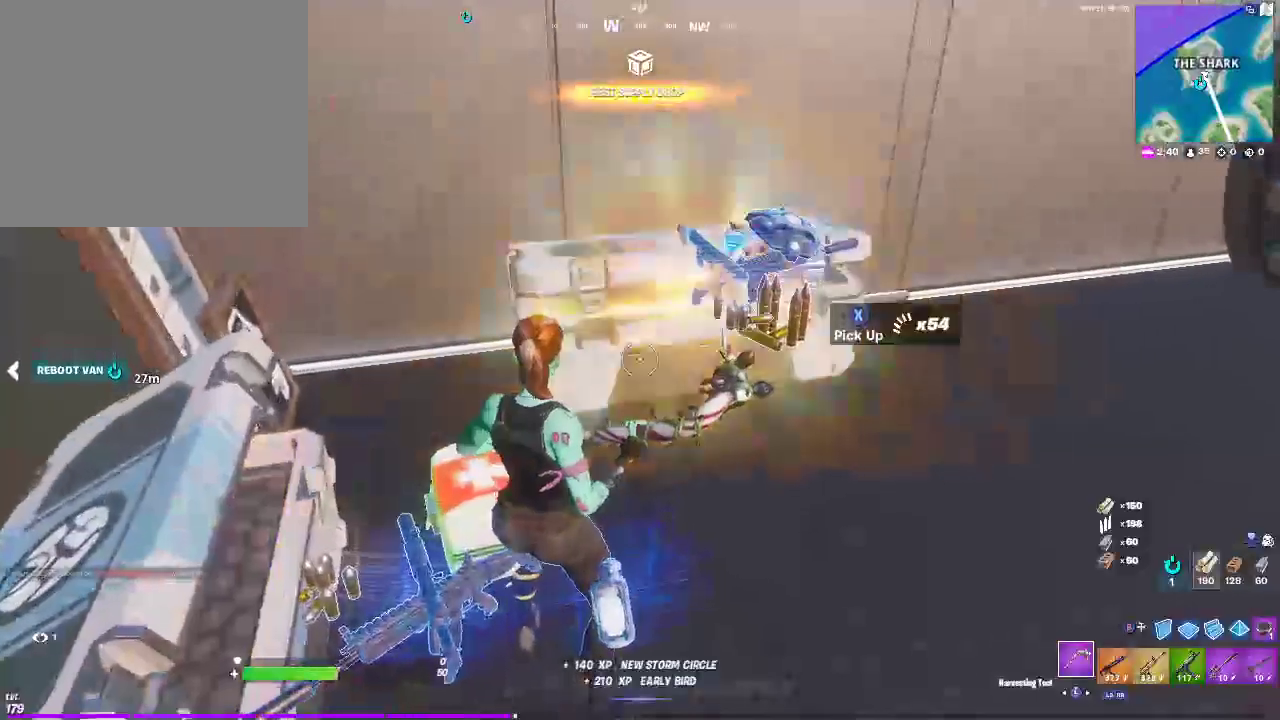
{"buttons": [], "left_stick": "up-left", "right_stick": "center", "events": [[167, "right_stick", "right"], [400, "right_stick", "center"], [450, "left_stick", "up-left"]]}
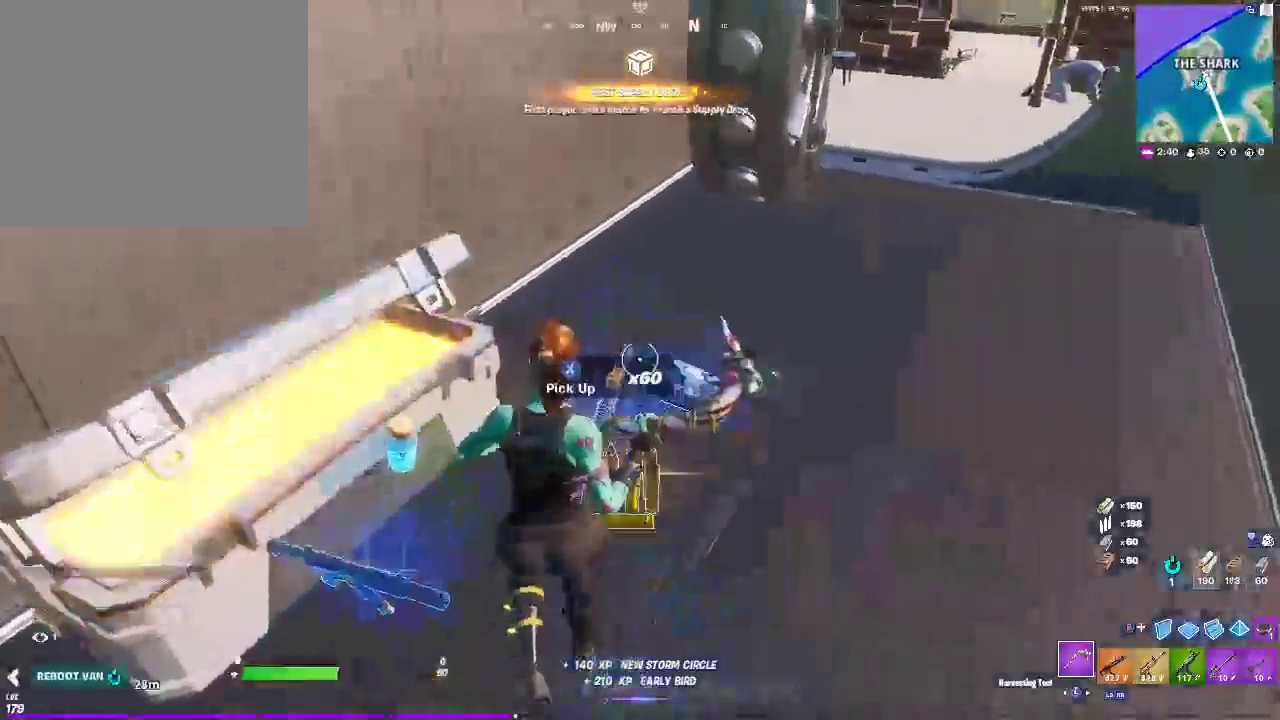
{"buttons": [], "left_stick": "up-right", "right_stick": "center", "events": [[150, "right_stick", "right"], [167, "left_stick", "up-right"], [500, "right_stick", "center"]]}
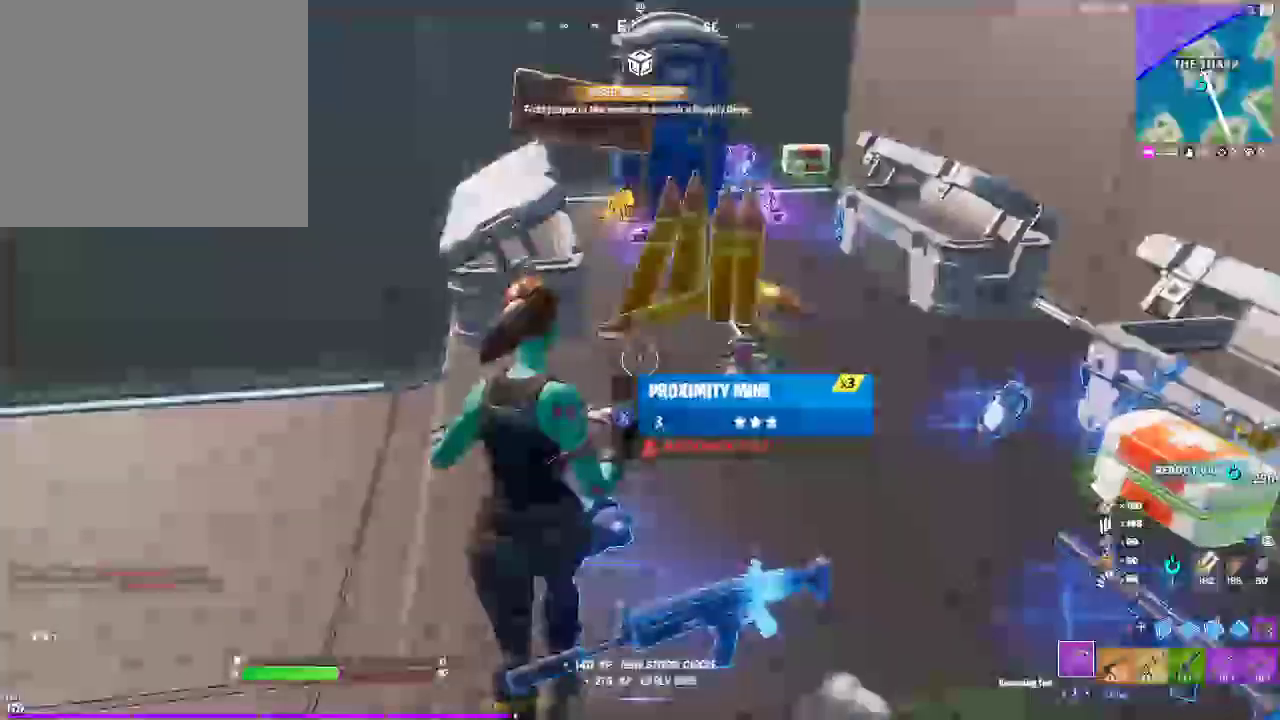
{"buttons": [], "left_stick": "up-right", "right_stick": "center", "events": [[50, "left_stick", "up"], [67, "L3", "down"], [150, "L3", "up"], [483, "left_stick", "up-right"]]}
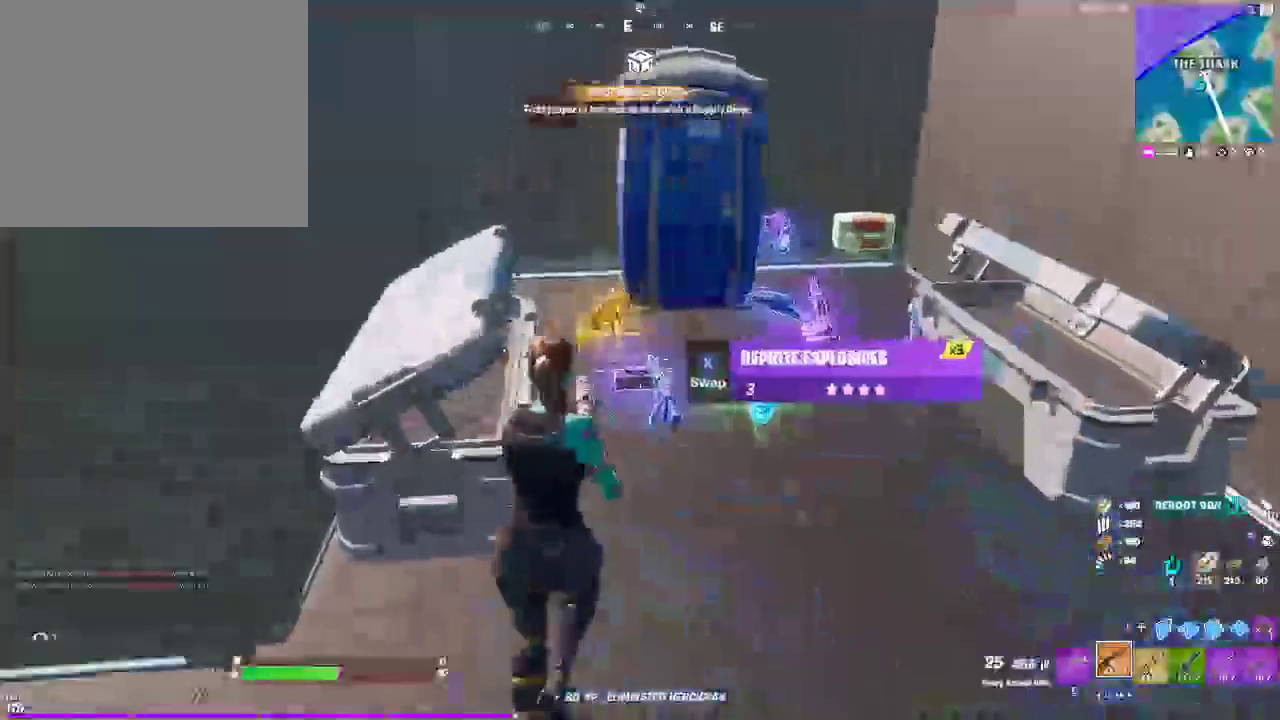
{"buttons": [], "left_stick": "up-left", "right_stick": "up-left", "events": [[83, "L1", "down"], [250, "left_stick", "up"], [283, "L1", "up"], [450, "left_stick", "up-left"], [467, "right_stick", "up-left"]]}
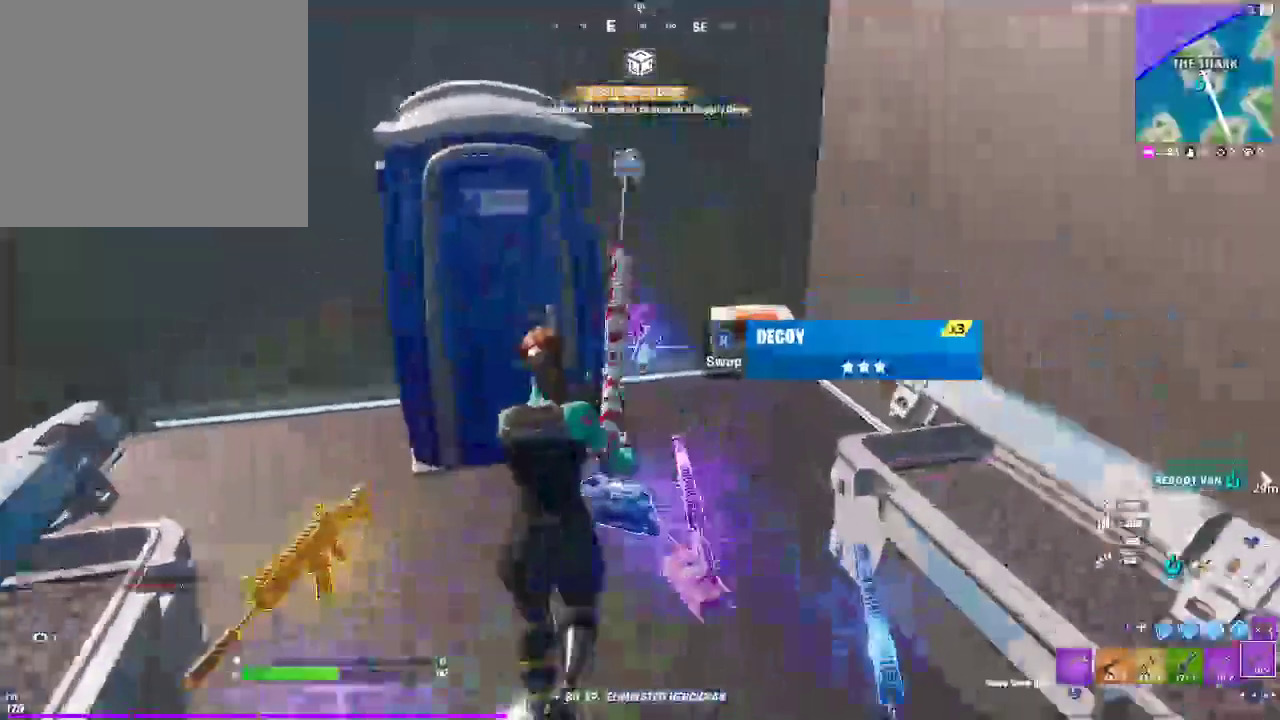
{"buttons": [], "left_stick": "center", "right_stick": "center", "events": [[283, "SQUARE", "down"], [383, "right_stick", "center"], [400, "SQUARE", "up"], [400, "left_stick", "center"]]}
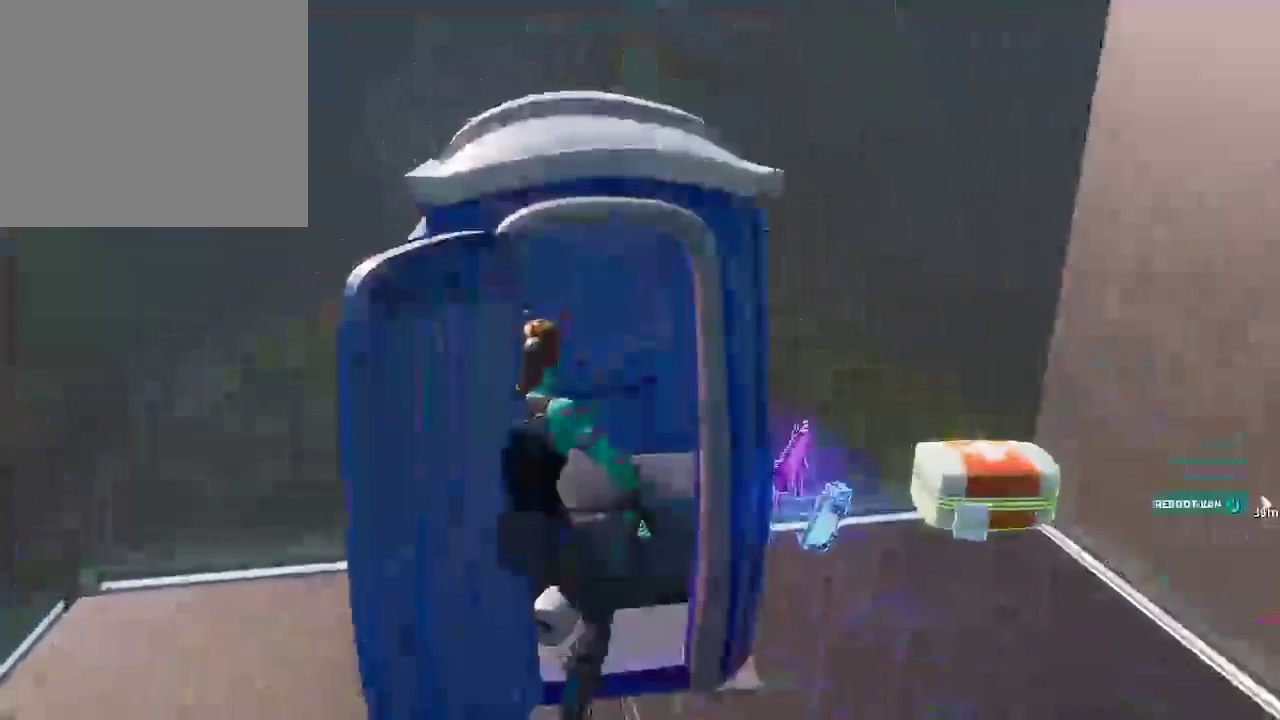
{"buttons": [], "left_stick": "center", "right_stick": "center", "events": []}
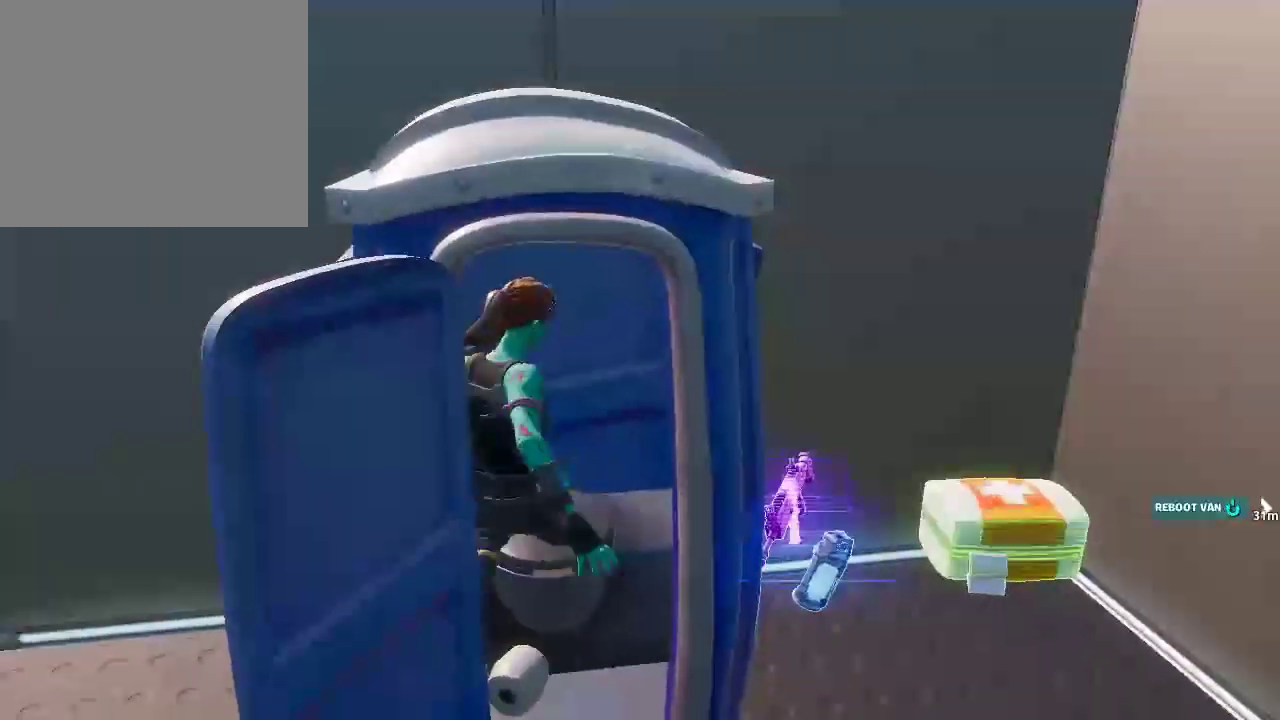
{"buttons": [], "left_stick": "center", "right_stick": "center", "events": []}
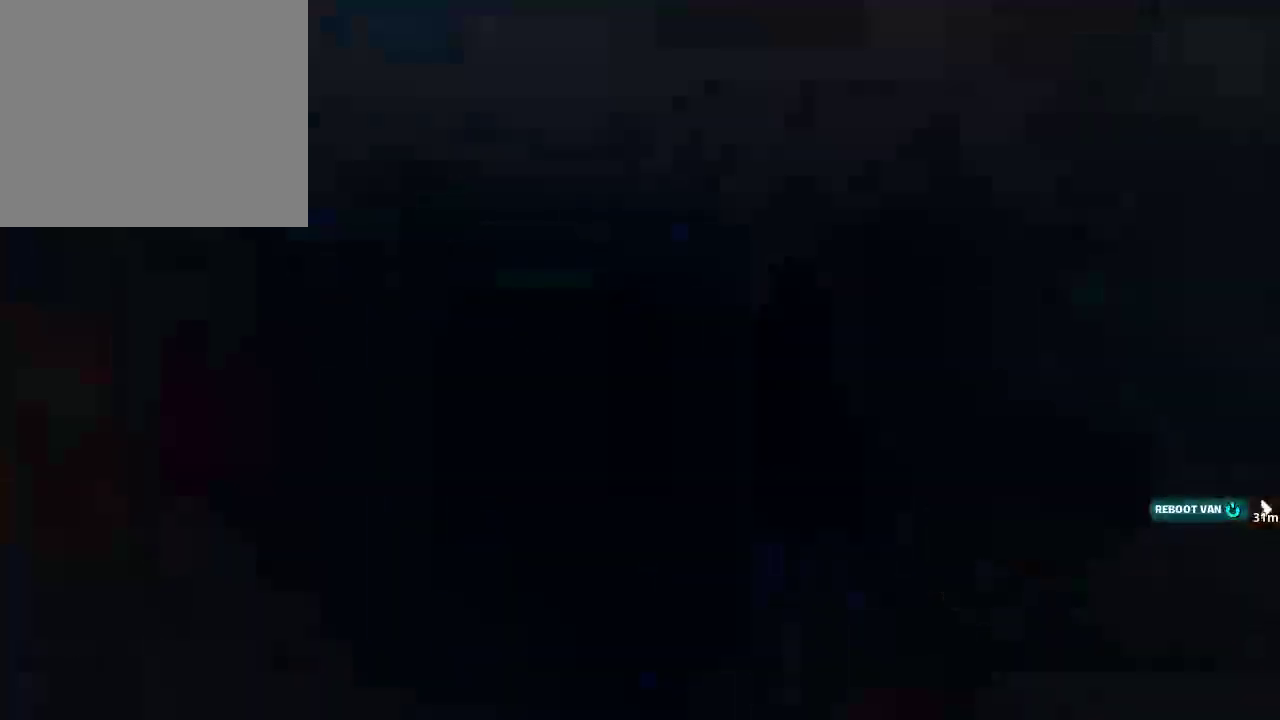
{"buttons": [], "left_stick": "center", "right_stick": "center", "events": []}
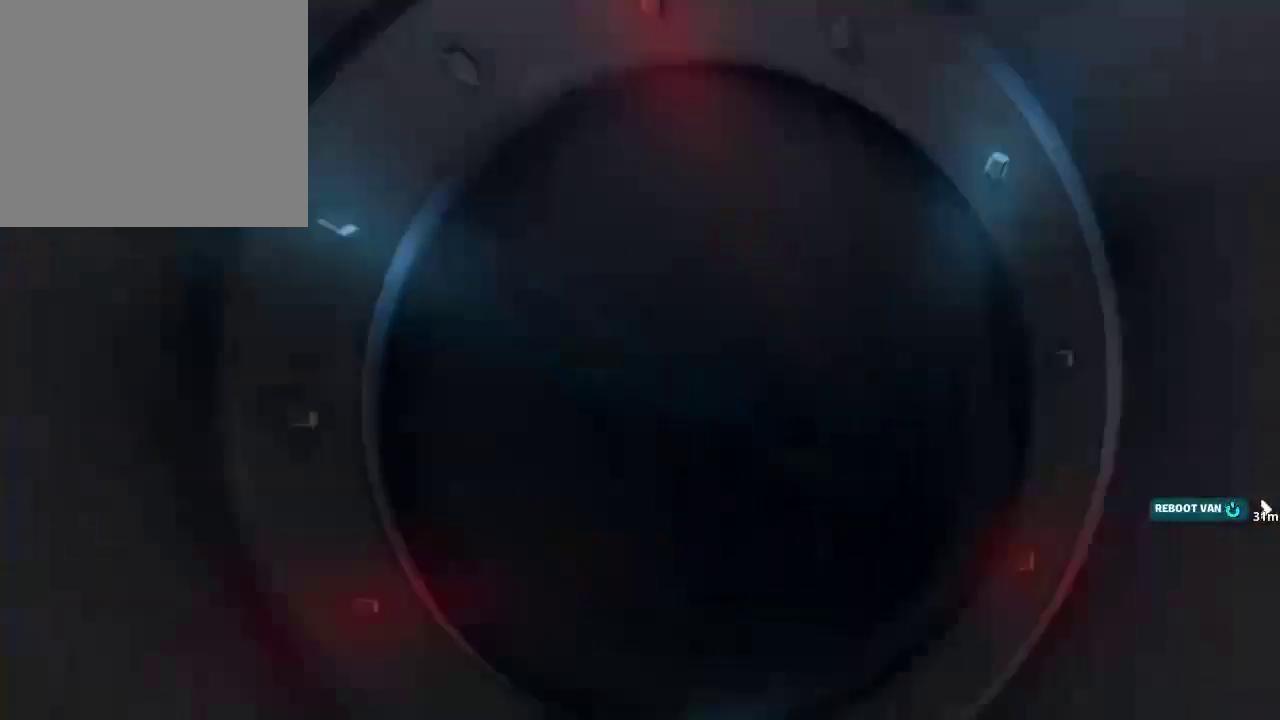
{"buttons": [], "left_stick": "center", "right_stick": "center", "events": []}
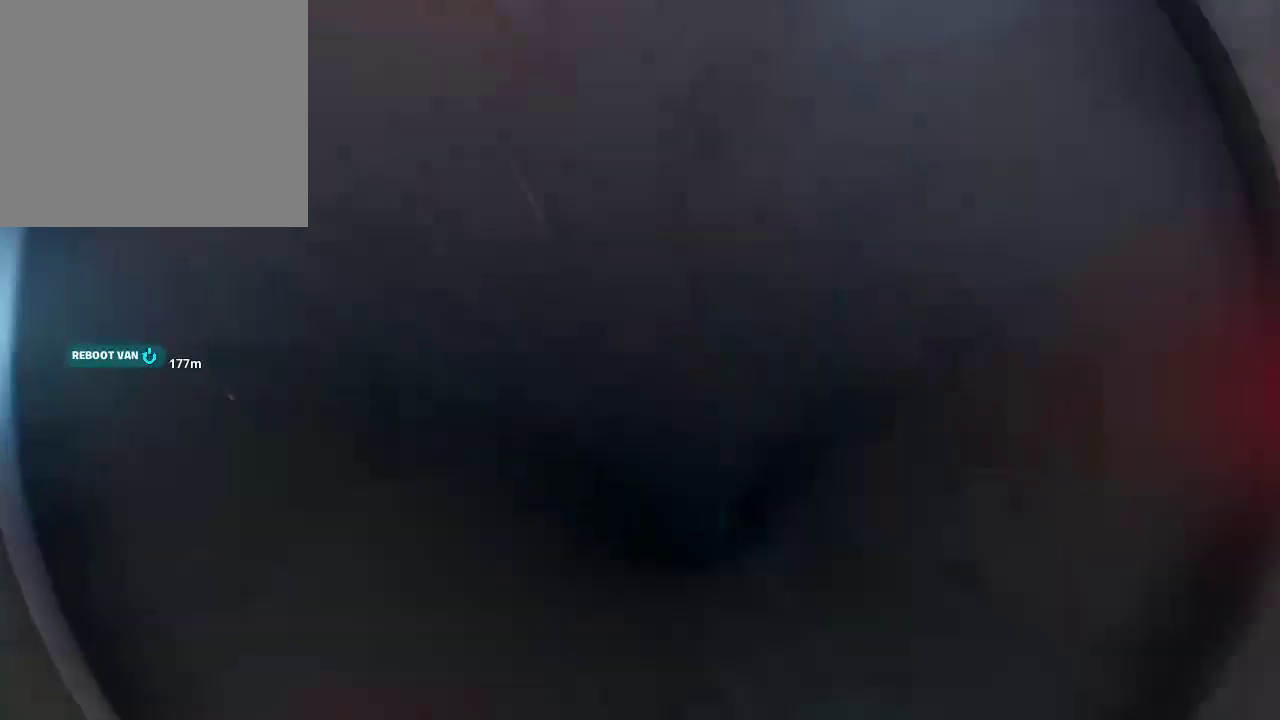
{"buttons": [], "left_stick": "center", "right_stick": "center", "events": []}
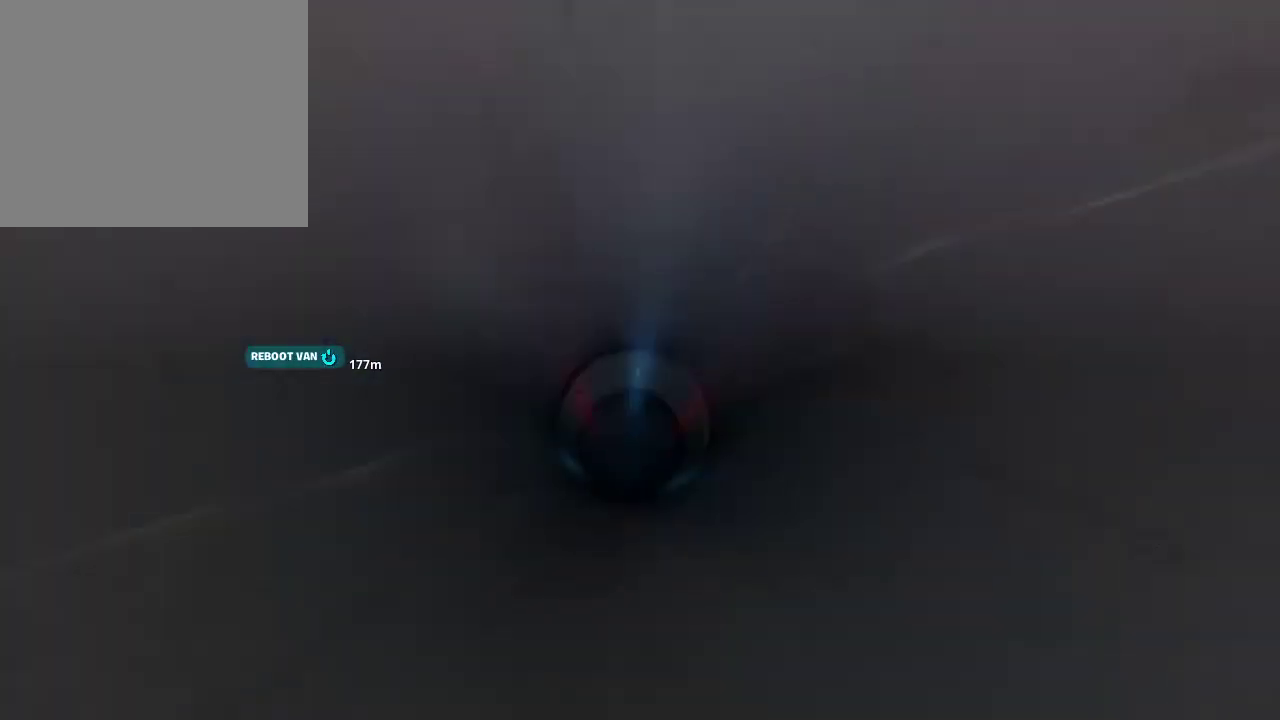
{"buttons": [], "left_stick": "center", "right_stick": "center", "events": []}
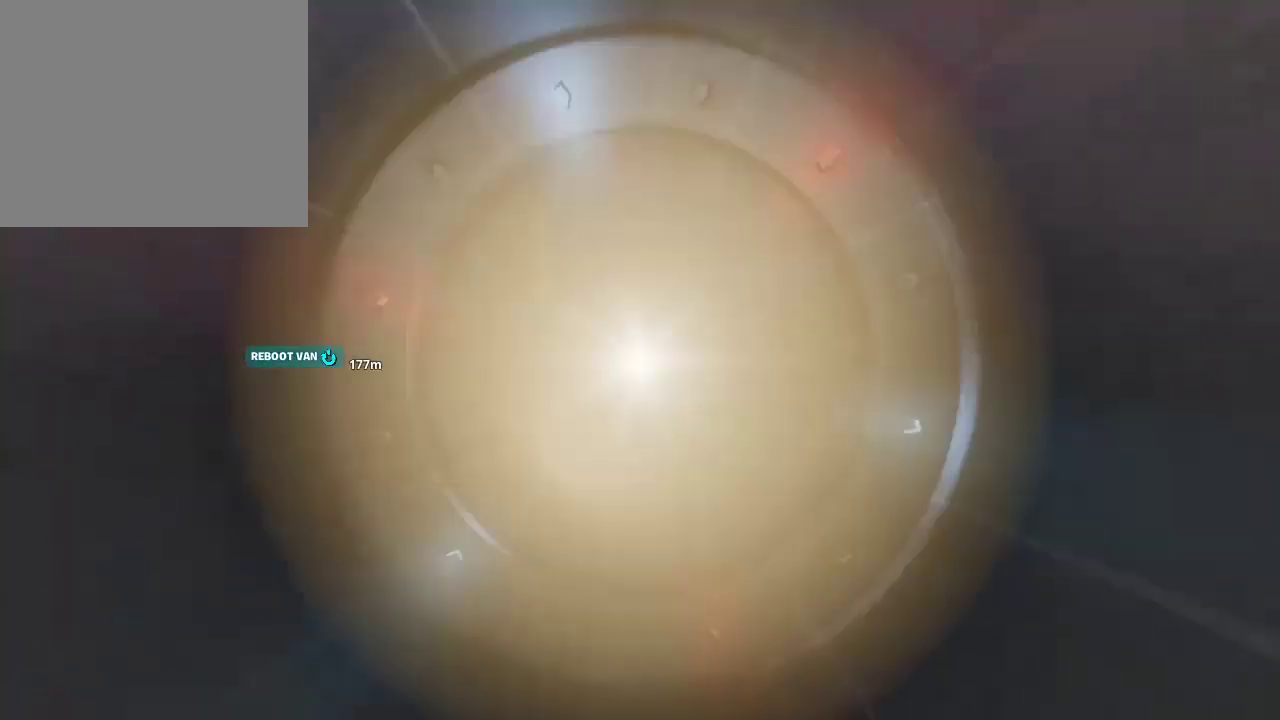
{"buttons": [], "left_stick": "center", "right_stick": "center", "events": []}
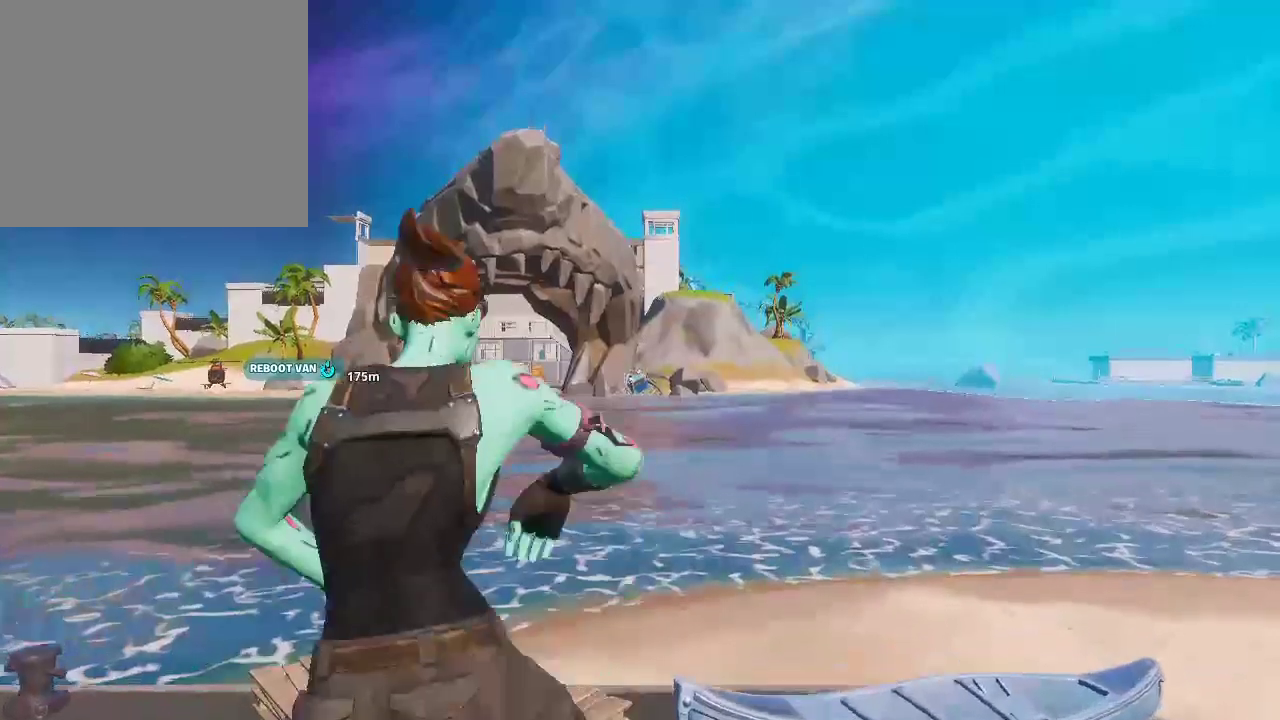
{"buttons": [], "left_stick": "up-right", "right_stick": "left", "events": [[350, "left_stick", "up-right"], [383, "right_stick", "left"]]}